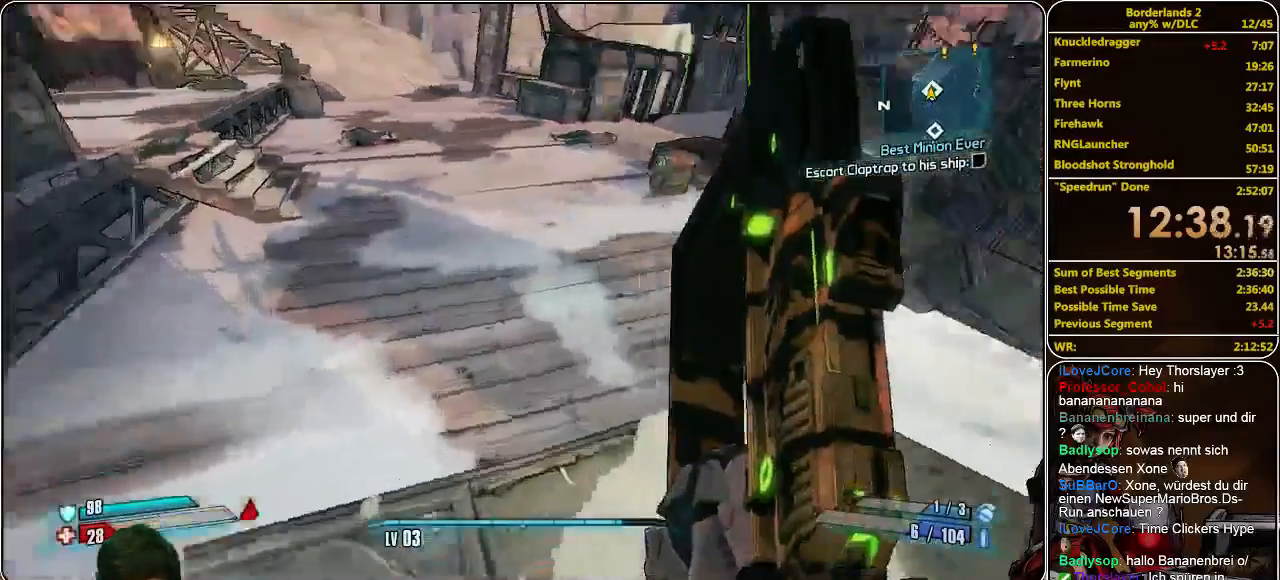
Gameplay with keyboard and mouse; each line is a JSON object with the keys and mouse buttons held at the frame after it. "events" lists presses ("down") and releases ("up") of "a", "alt", "c", "ctrl", "d", "e", "f", "q", "r", "s", "shift", "space", "tab", "v", "w", "x", "z", "mouse_left", "mouse_middle", "mouse_right", "mouse_wheel_up" and "mouse_wheel_down" between this image and that frame as [ms after this image, input, new state], when the widget could be followed in between. "mouse_left", "mouse_middle", "mouse_right", "mouse_wheel_up", "mouse_wheel_down" = the "left", "middle", "right", "wheel_up", "wheel_down" buttons of the "mouse" list. No other keys are recorded. Mouse movement is not recorded.
{"keys": ["shift", "w"], "mouse": [], "events": []}
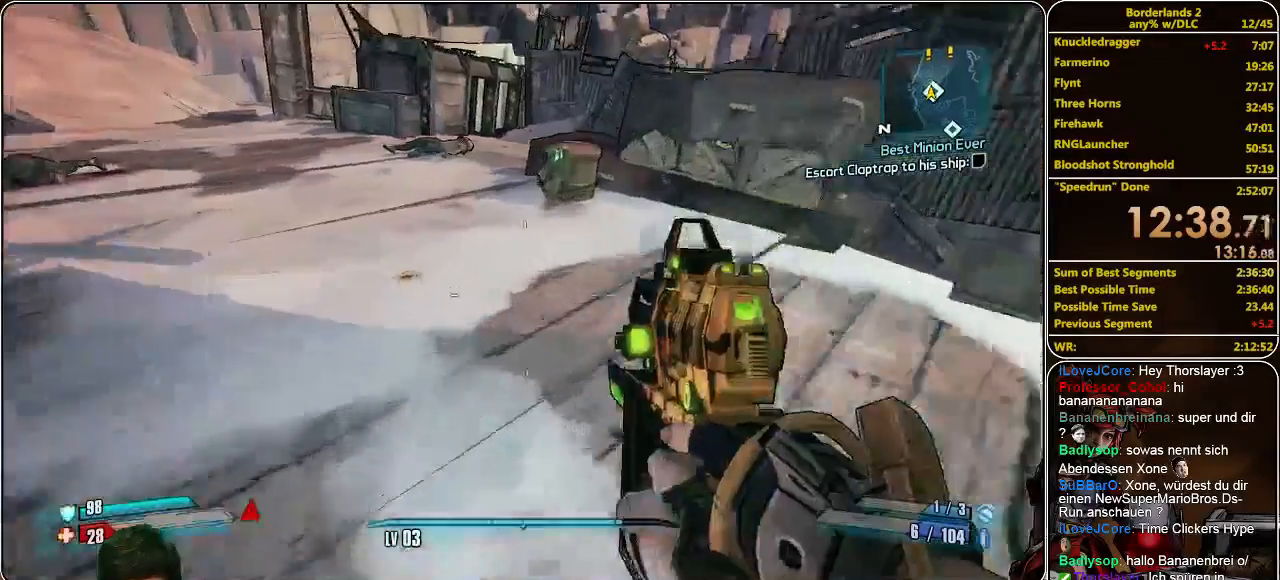
{"keys": ["w"], "mouse": [], "events": [[300, "shift", "up"]]}
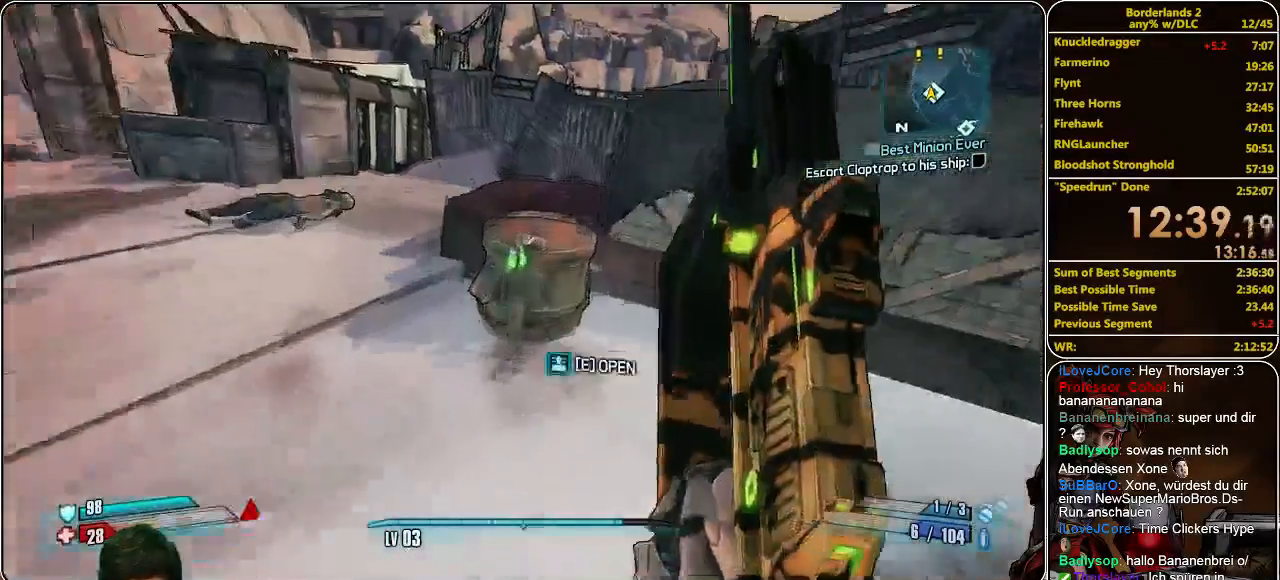
{"keys": [], "mouse": [], "events": [[67, "w", "up"], [200, "e", "down"], [300, "e", "up"]]}
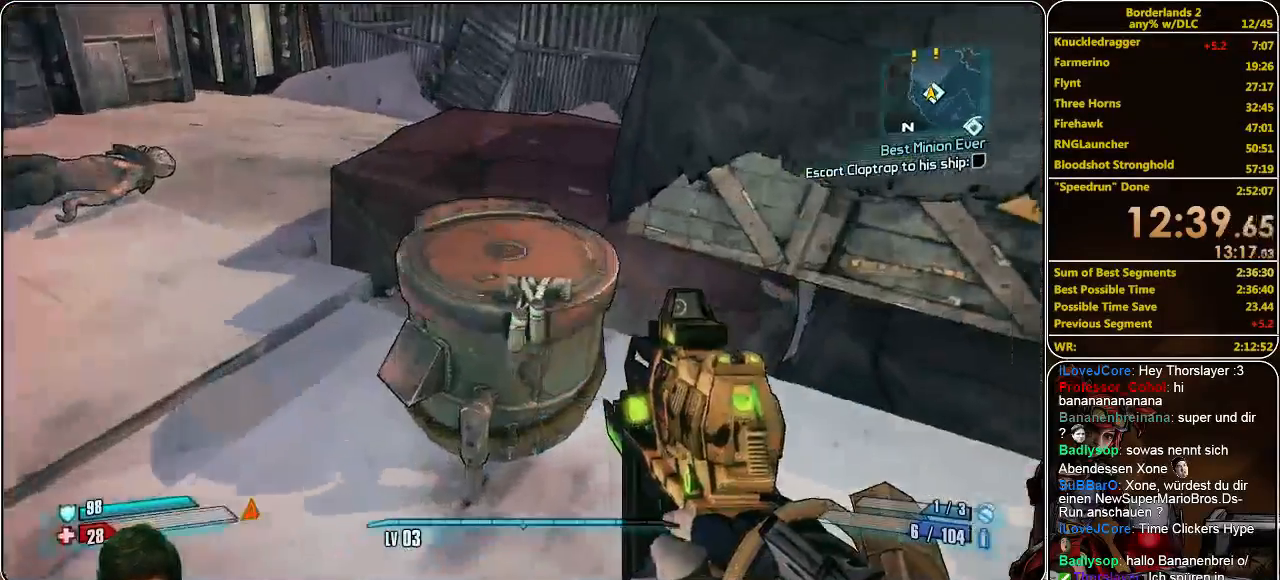
{"keys": ["d", "w"], "mouse": [], "events": [[267, "d", "down"], [500, "w", "down"]]}
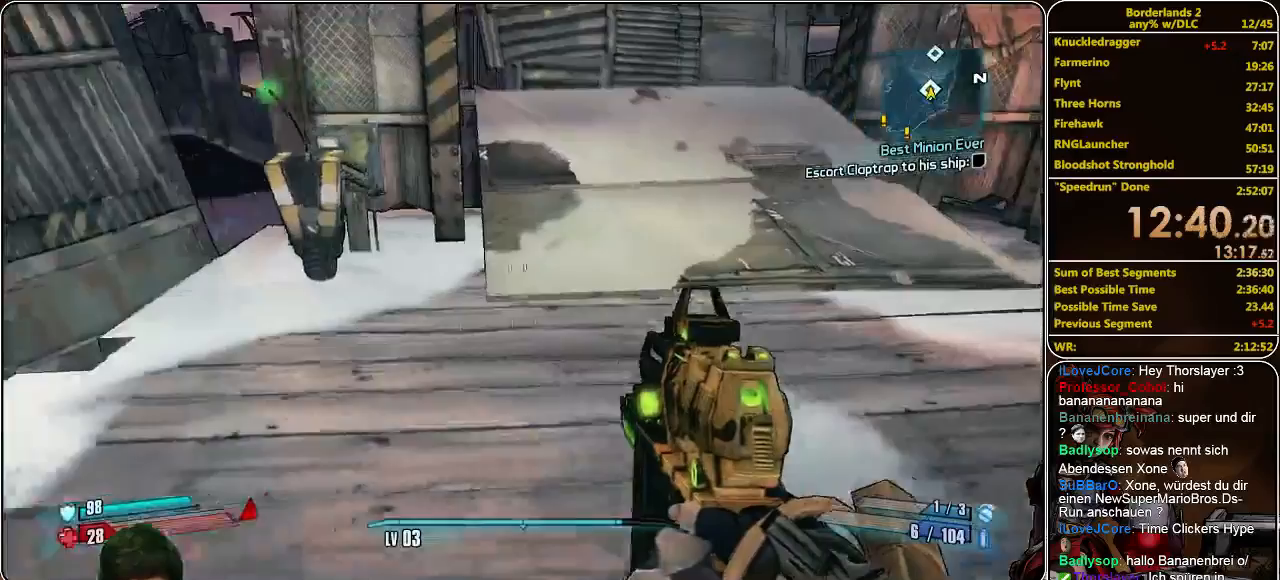
{"keys": [], "mouse": [], "events": [[167, "w", "up"], [267, "d", "up"]]}
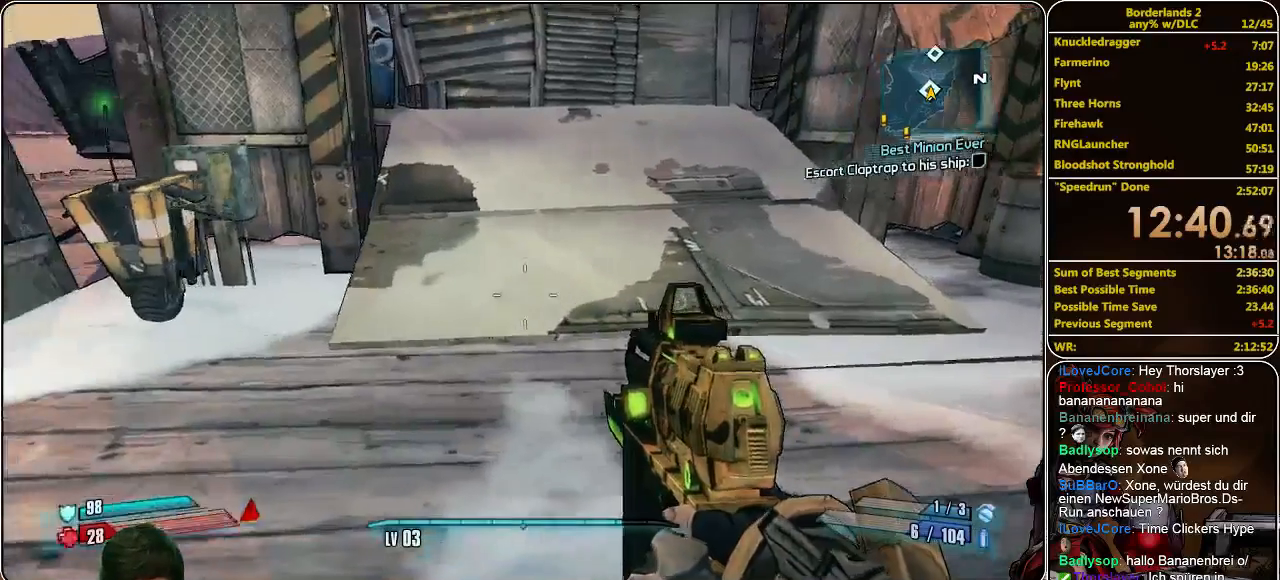
{"keys": [], "mouse": [], "events": []}
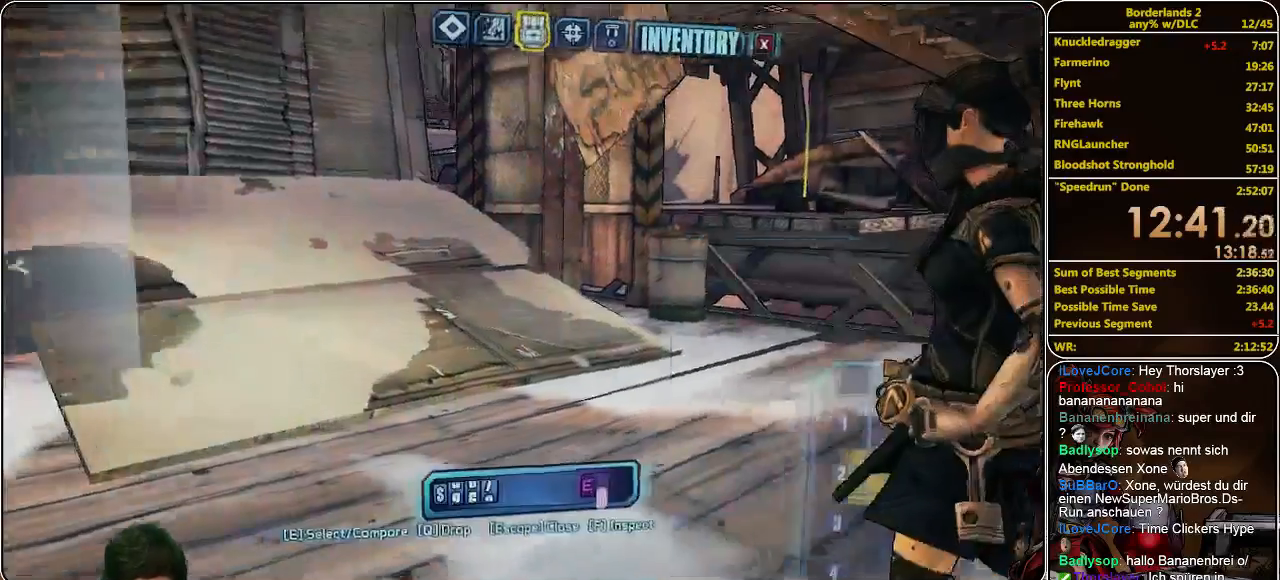
{"keys": [], "mouse": [], "events": []}
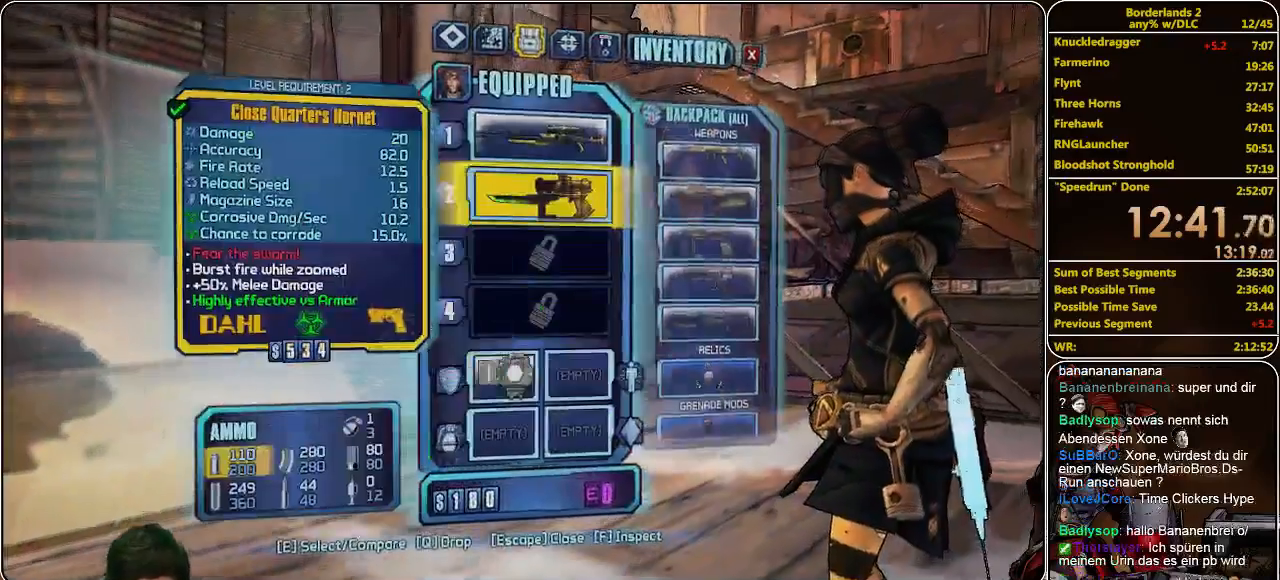
{"keys": [], "mouse": [], "events": []}
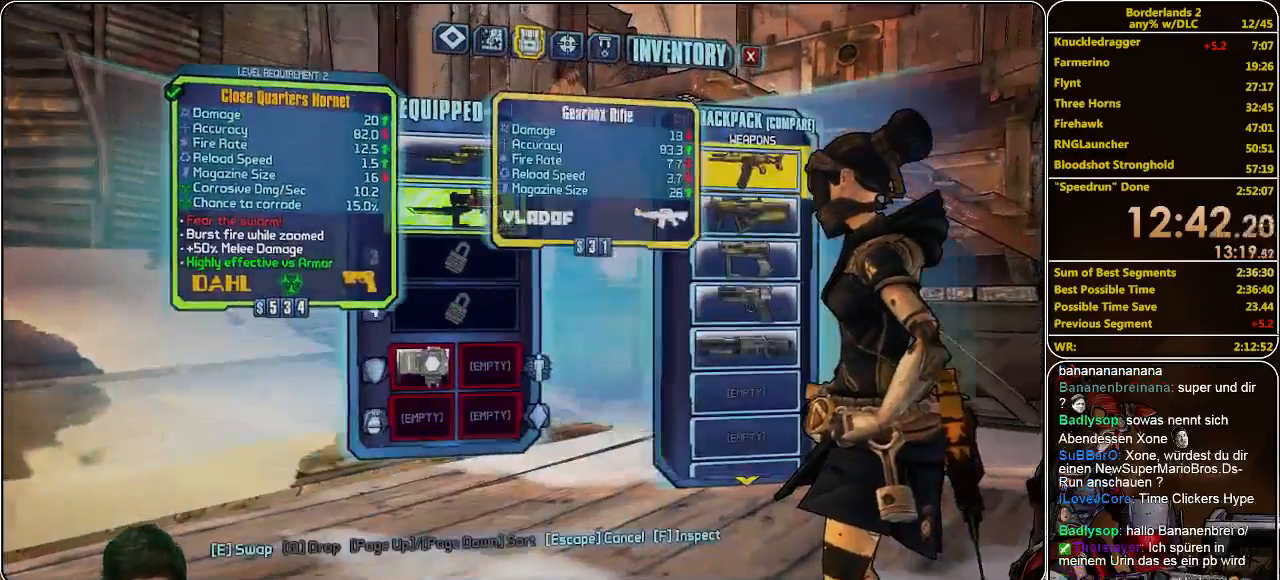
{"keys": [], "mouse": [], "events": []}
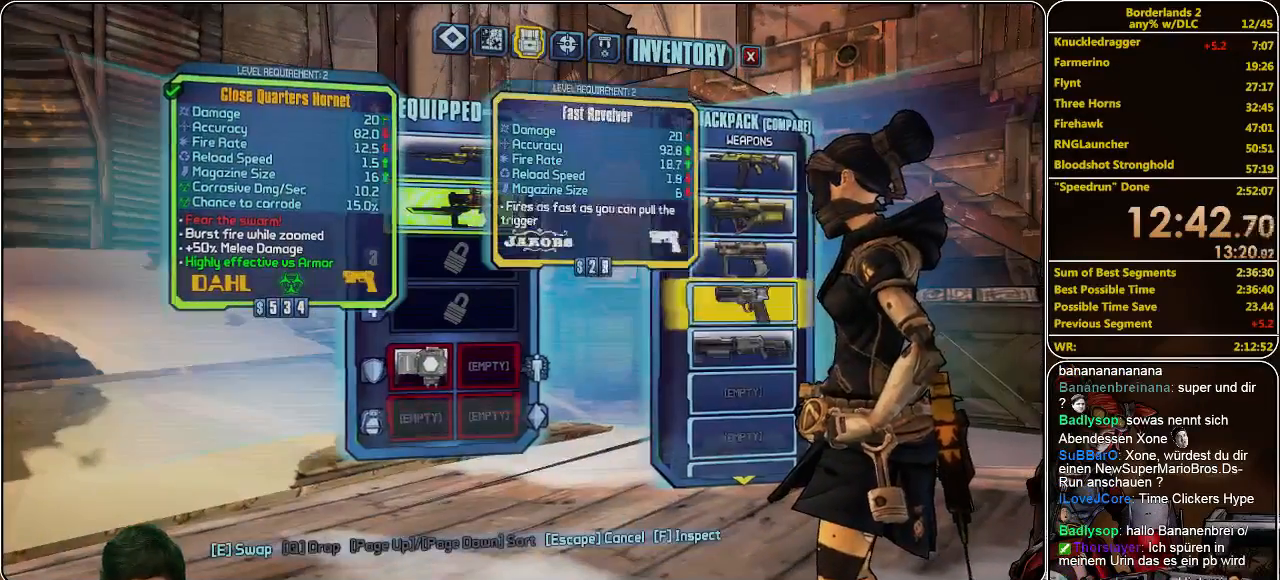
{"keys": [], "mouse": [], "events": []}
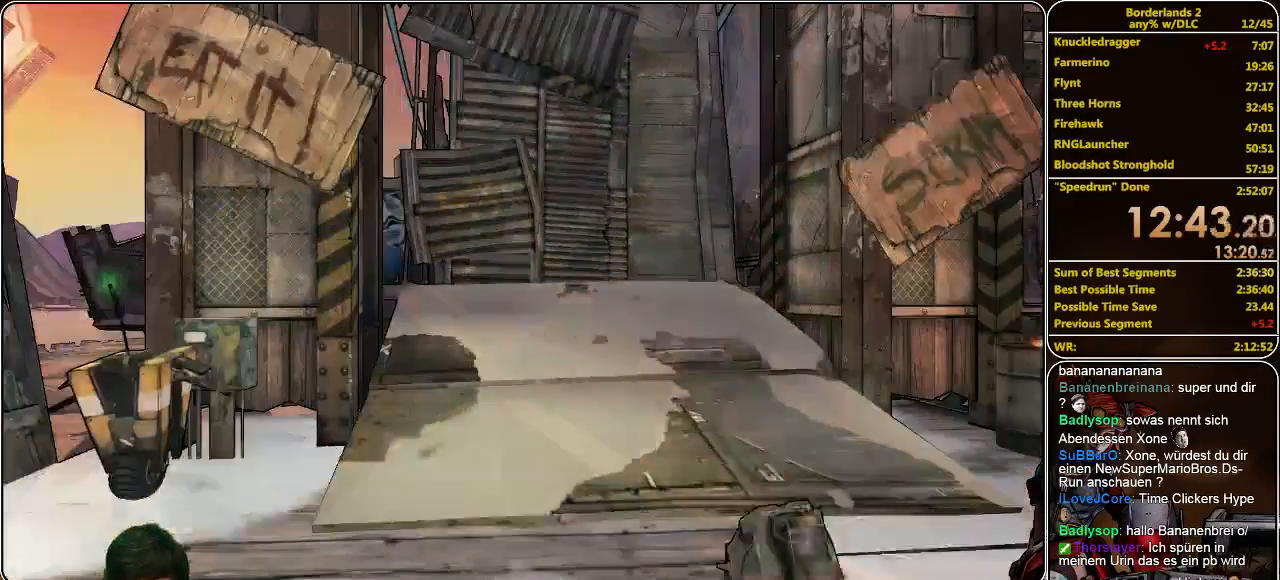
{"keys": [], "mouse": [], "events": []}
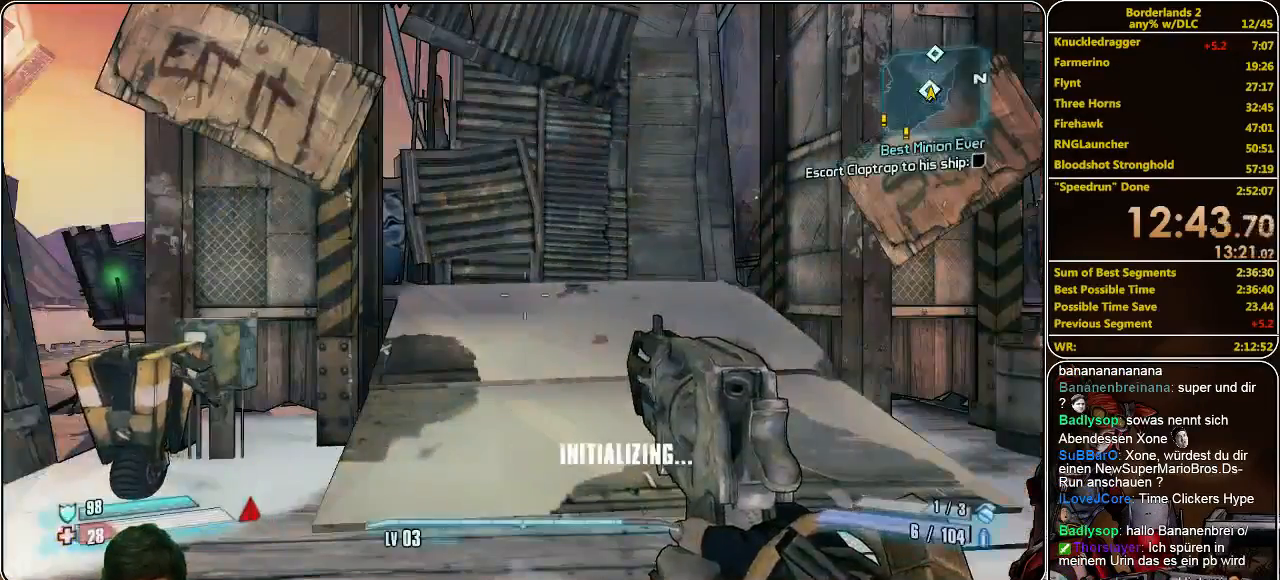
{"keys": [], "mouse": [], "events": [[133, "mouse_wheel_down", "down"], [167, "mouse_wheel_down", "up"]]}
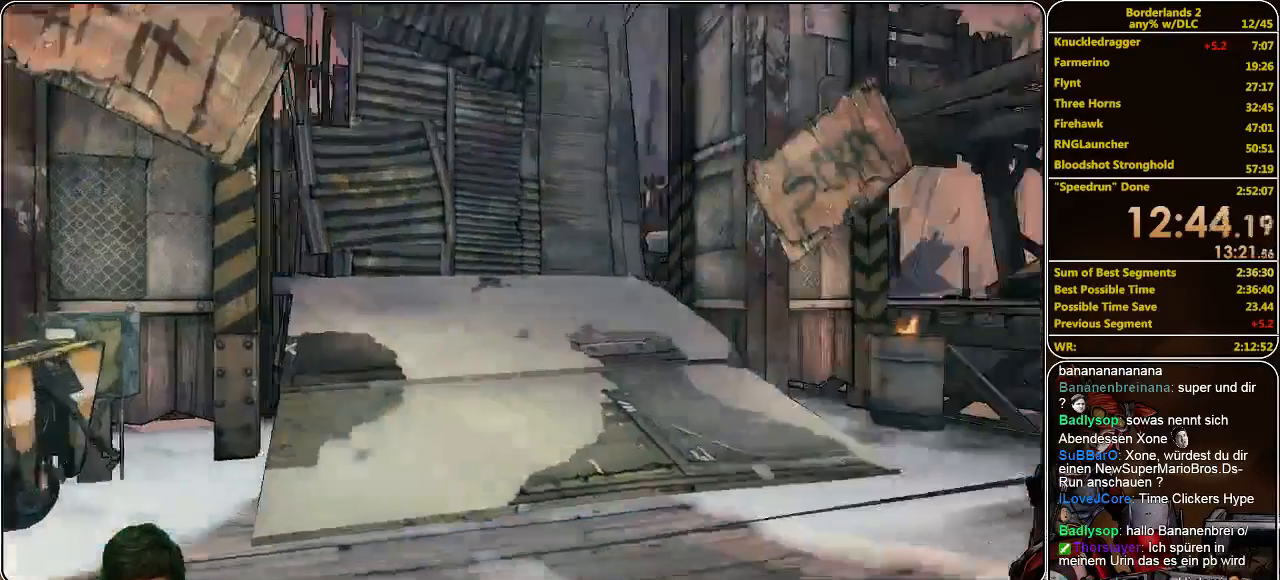
{"keys": [], "mouse": [], "events": []}
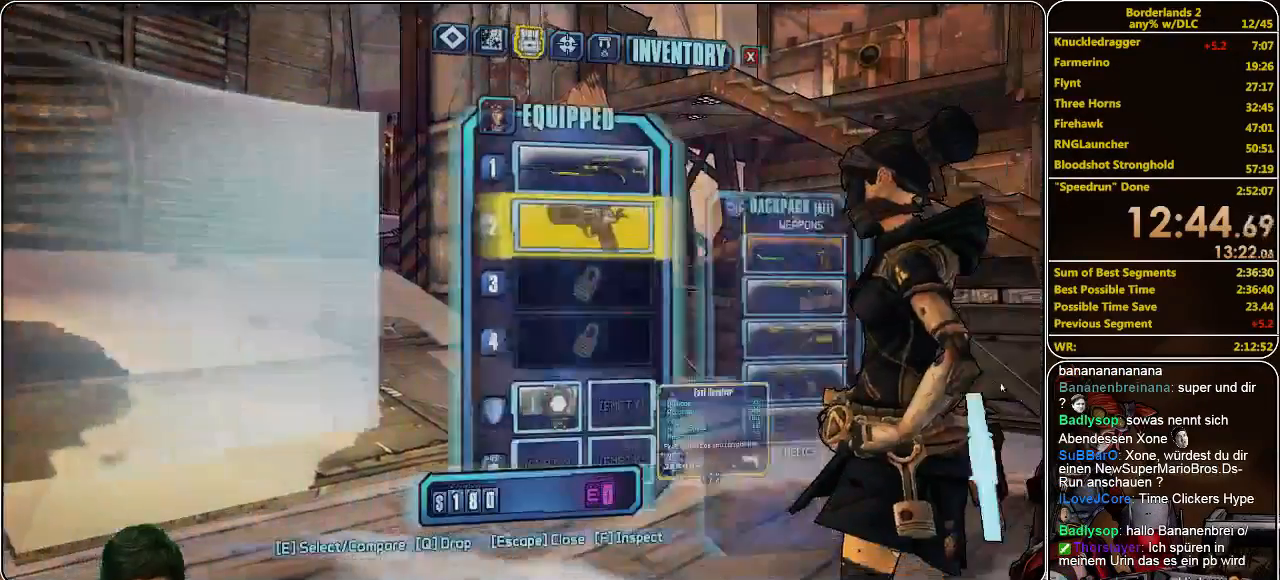
{"keys": [], "mouse": [], "events": []}
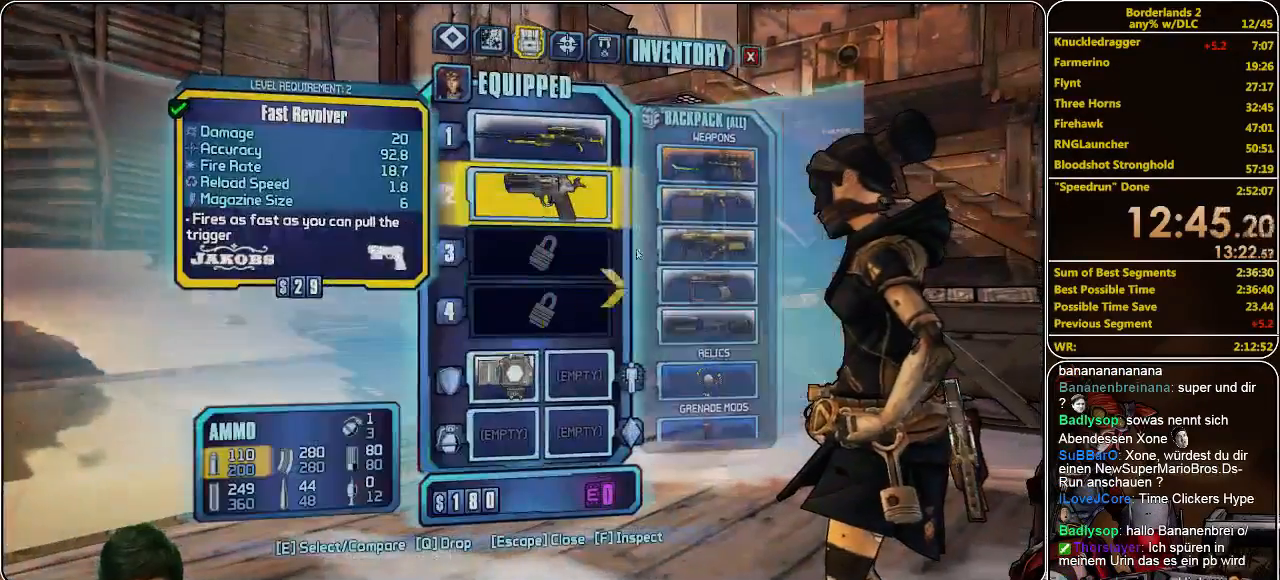
{"keys": [], "mouse": ["left"], "events": [[300, "mouse_left", "down"]]}
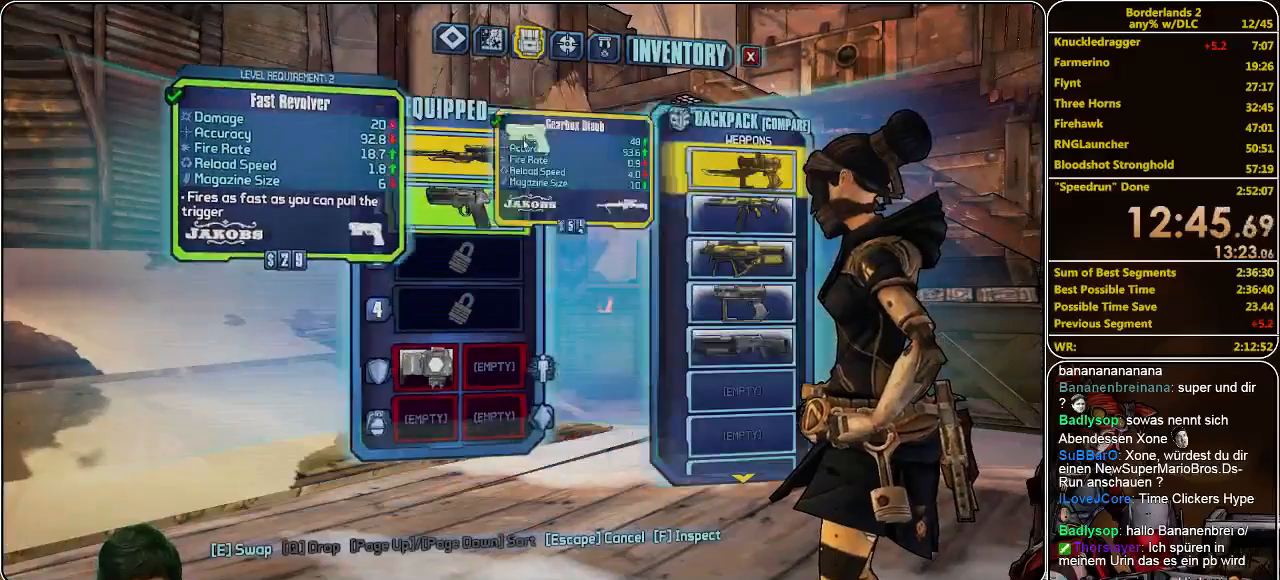
{"keys": [], "mouse": [], "events": [[100, "mouse_left", "up"]]}
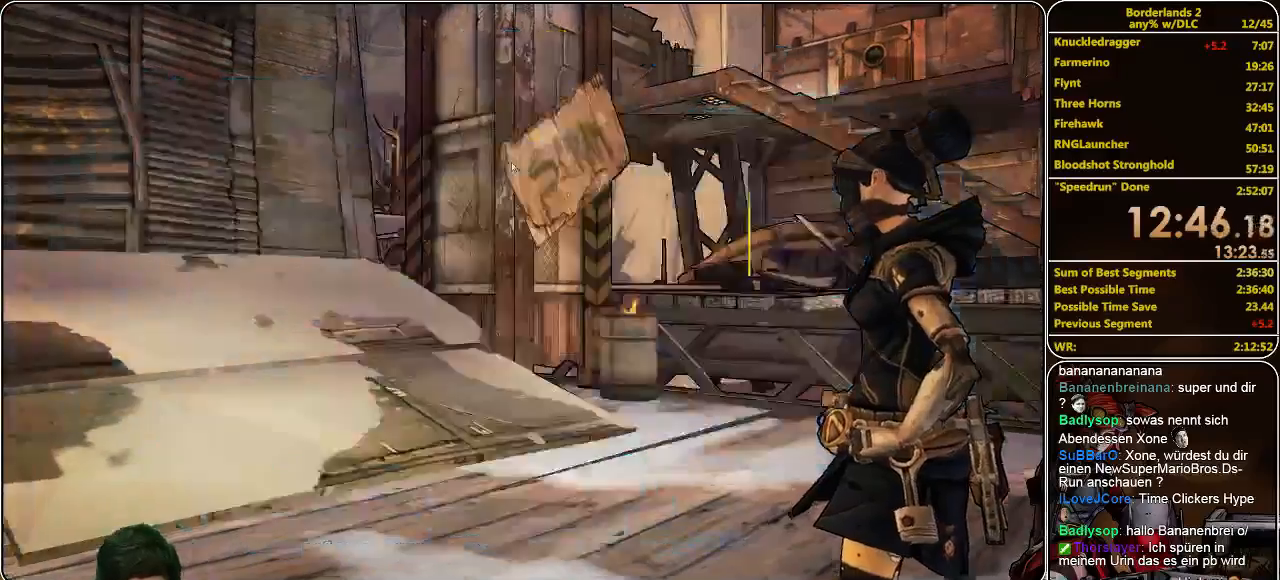
{"keys": ["shift", "w"], "mouse": [], "events": [[233, "w", "down"], [433, "shift", "down"]]}
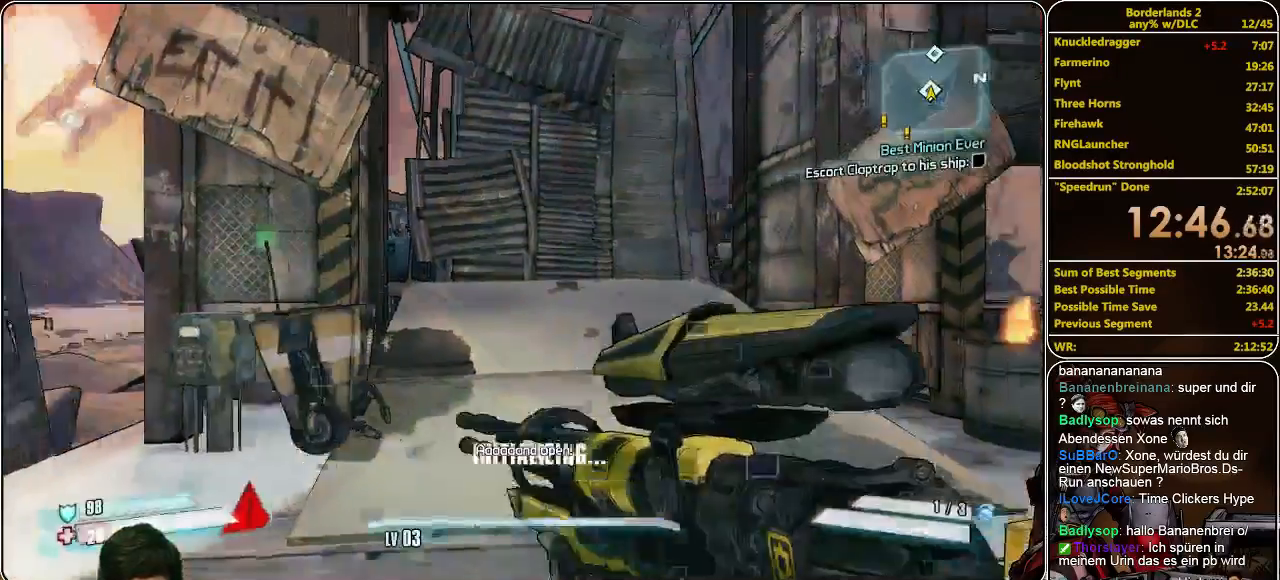
{"keys": ["shift", "w"], "mouse": [], "events": [[33, "d", "down"], [200, "d", "up"]]}
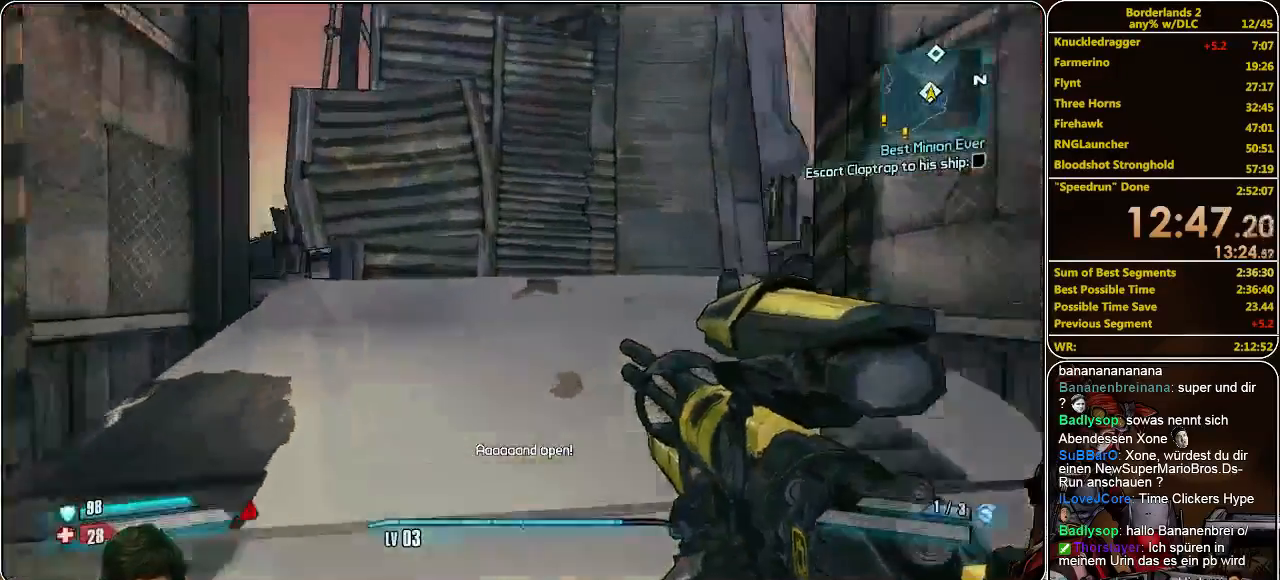
{"keys": ["shift", "w"], "mouse": [], "events": []}
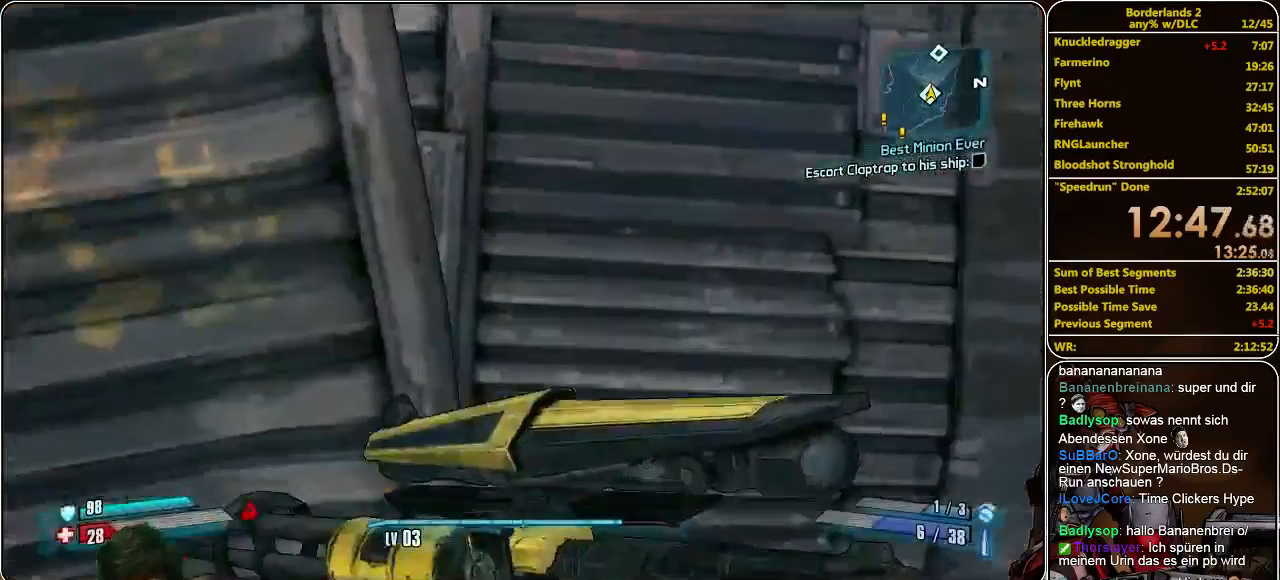
{"keys": [], "mouse": [], "events": [[33, "shift", "up"], [67, "w", "up"]]}
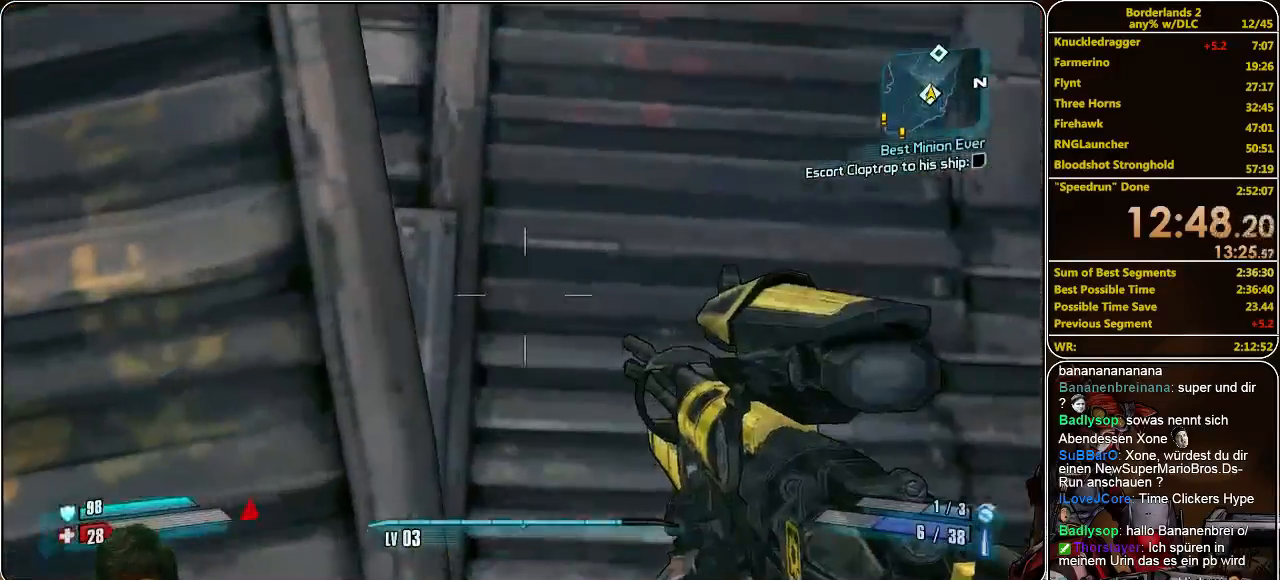
{"keys": [], "mouse": [], "events": []}
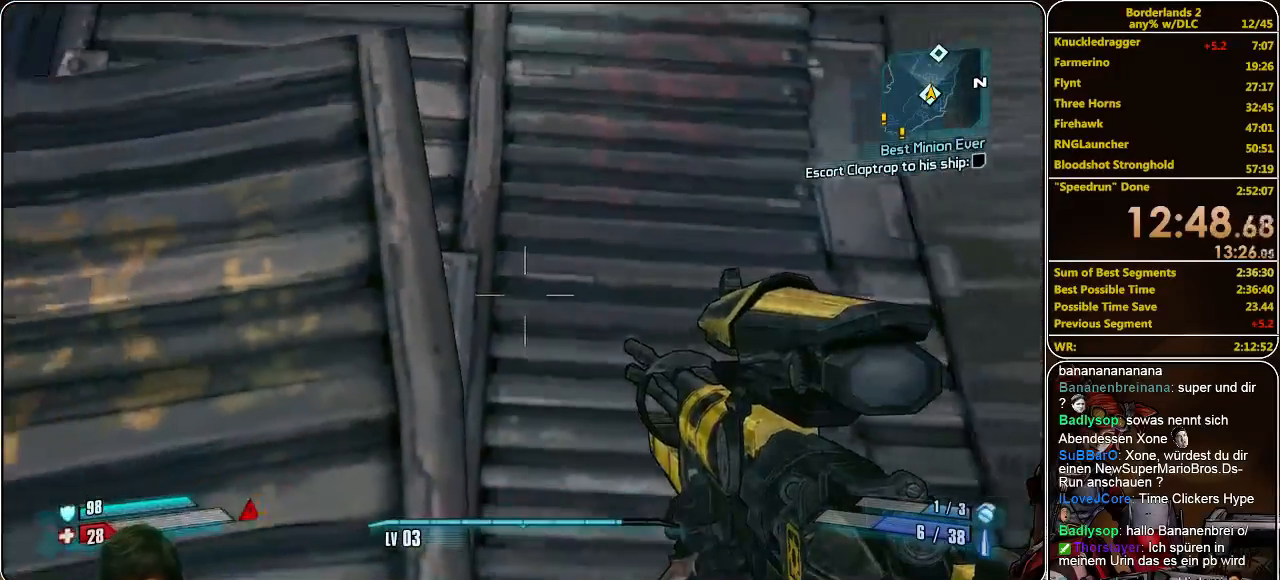
{"keys": ["shift", "w"], "mouse": [], "events": [[67, "w", "down"], [133, "shift", "down"]]}
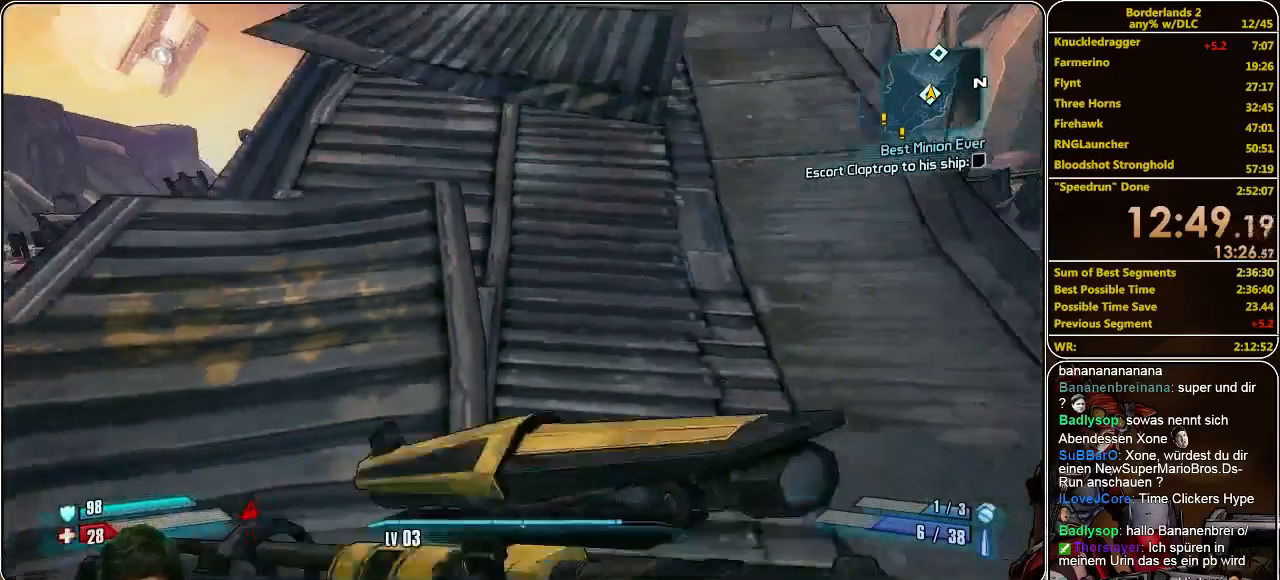
{"keys": ["shift", "w"], "mouse": [], "events": [[233, "r", "down"], [300, "r", "up"]]}
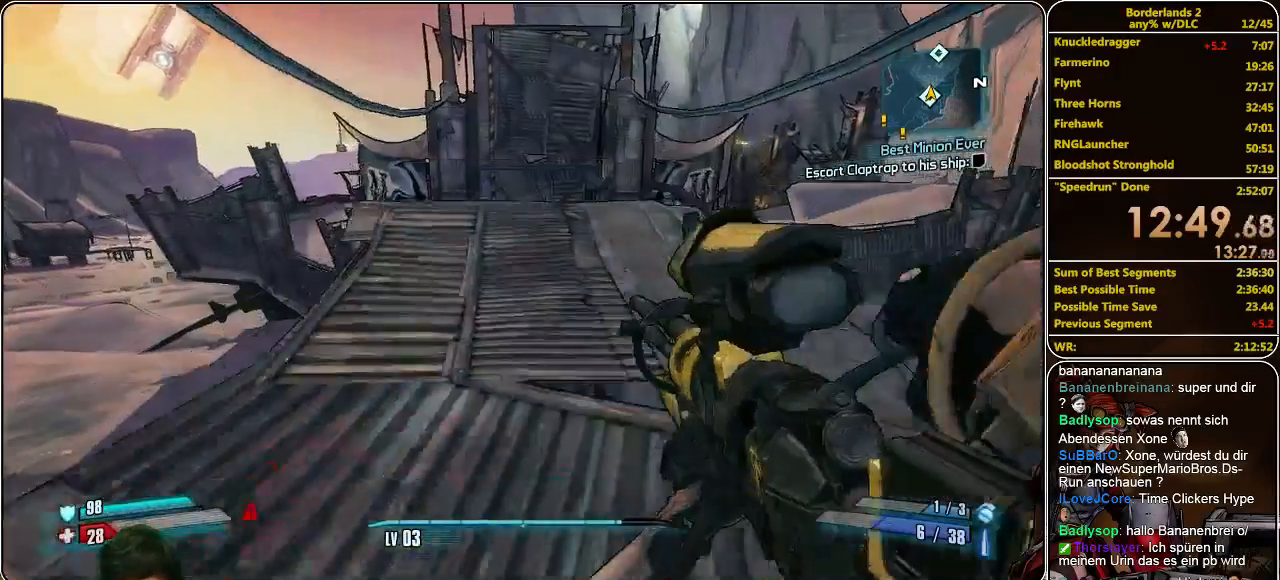
{"keys": ["shift", "w"], "mouse": [], "events": []}
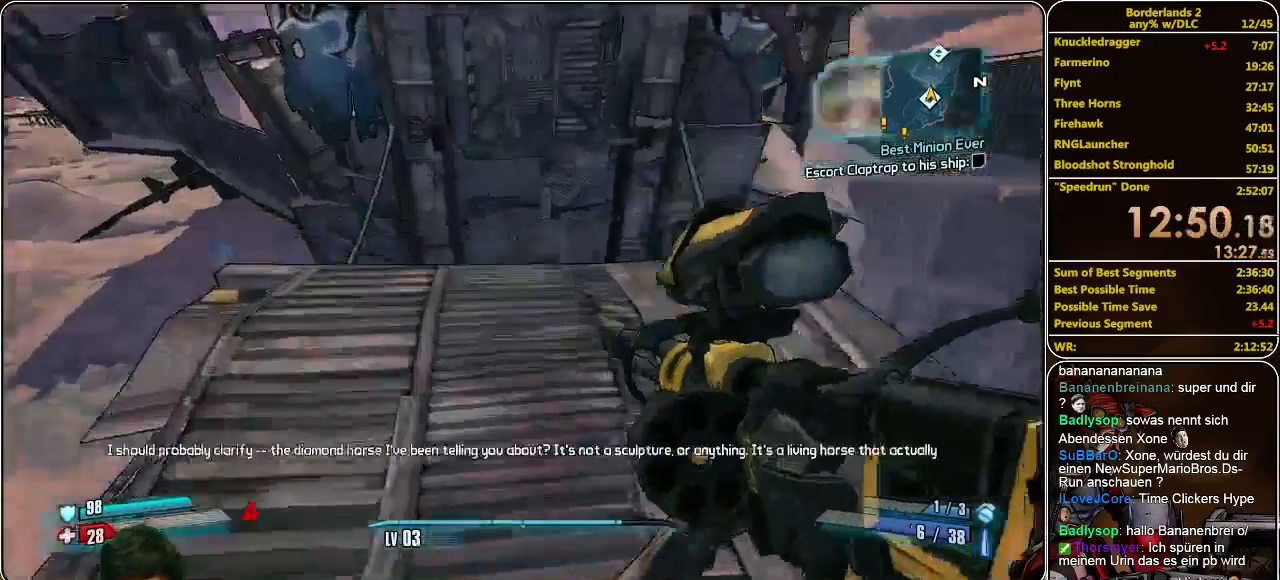
{"keys": [], "mouse": [], "events": [[133, "a", "down"], [300, "shift", "up"], [333, "a", "up"], [400, "w", "up"]]}
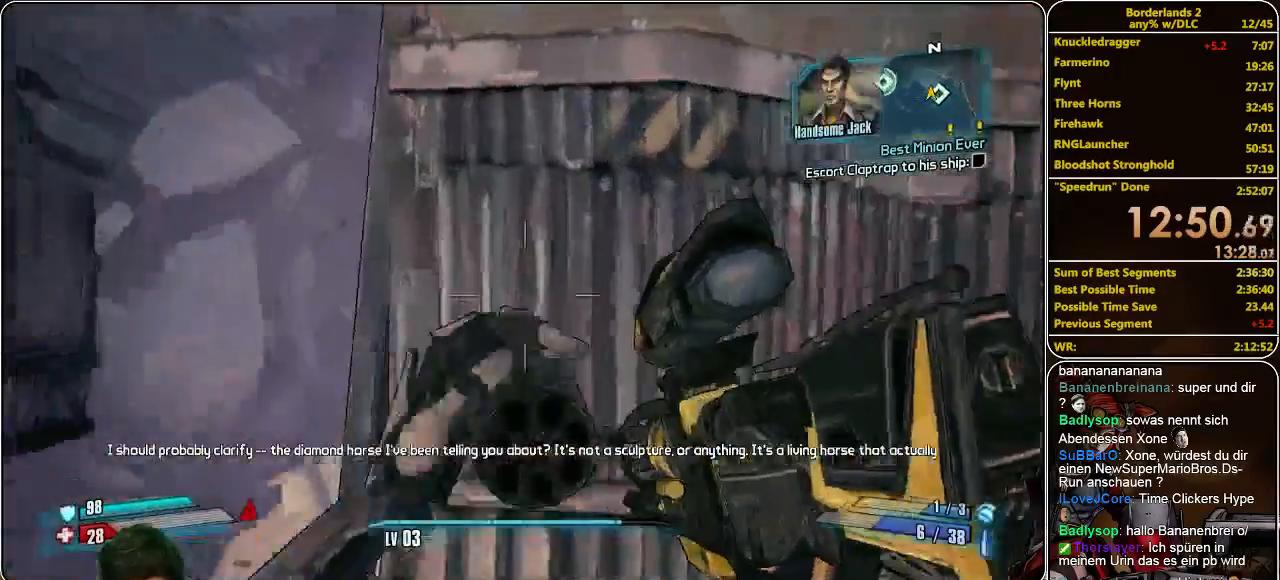
{"keys": [], "mouse": [], "events": [[33, "a", "down"], [167, "a", "up"]]}
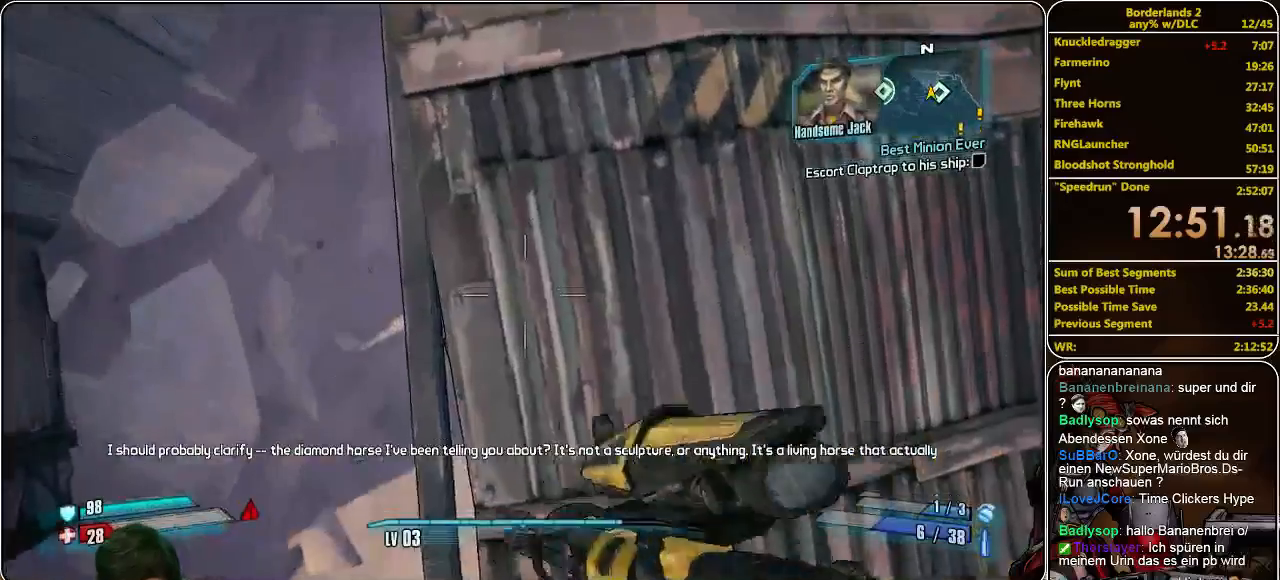
{"keys": [], "mouse": [], "events": [[33, "w", "down"], [133, "w", "up"]]}
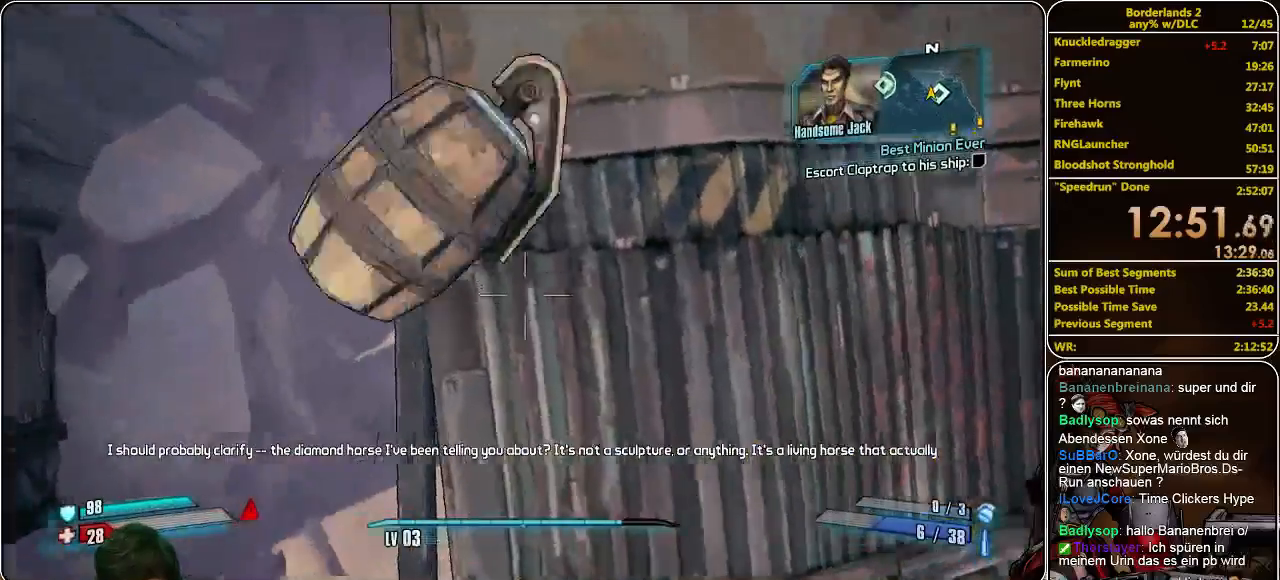
{"keys": [], "mouse": [], "events": [[267, "d", "down"], [367, "d", "up"]]}
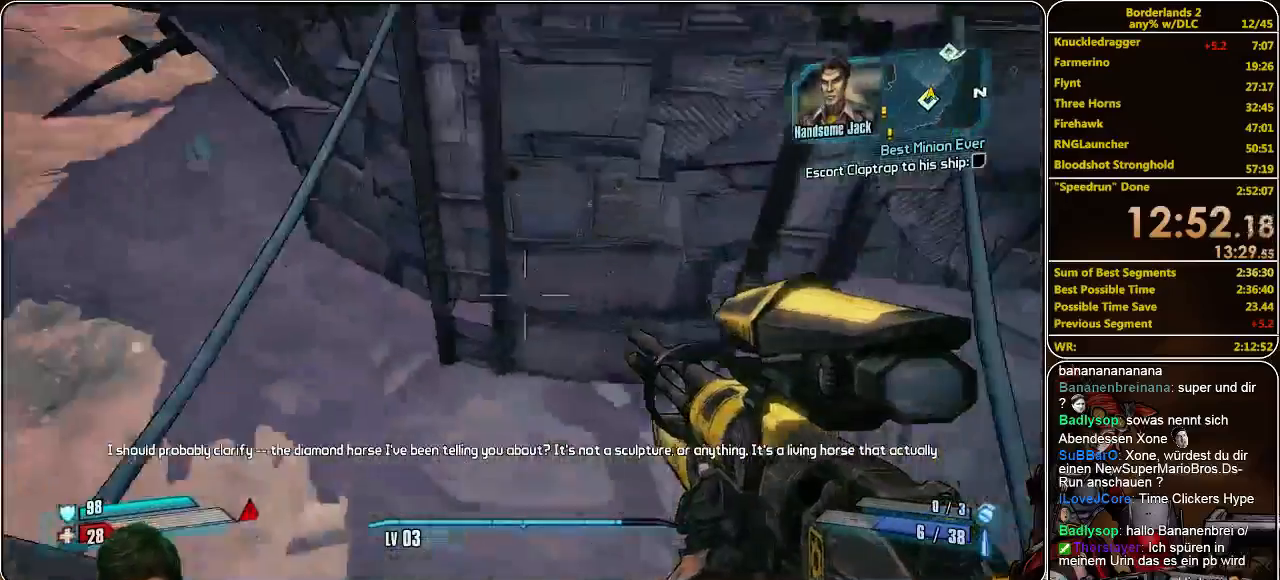
{"keys": [], "mouse": [], "events": []}